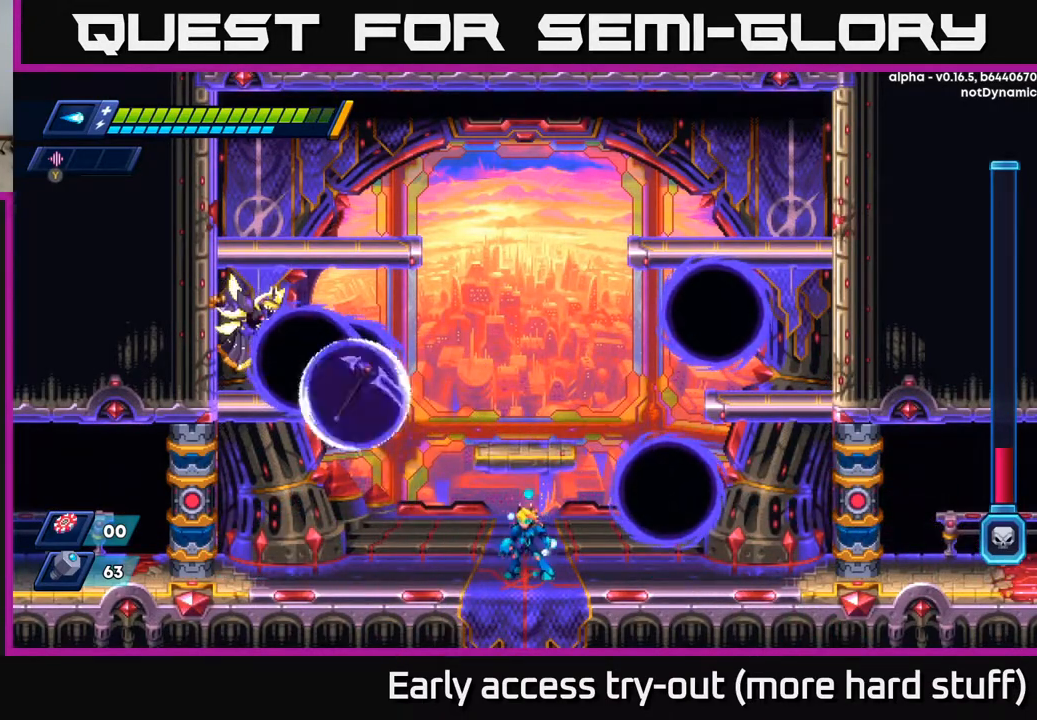
Gameplay with a controller (Xbox layout); each line is a JSON object with the inputs held at the frame after it. "events" lists button and stick changes between this image and that frame as [ms after this image, input, new state], when the widget could be followed in between. Not read: left_stick.
{"buttons": ["X", "DPAD_RIGHT"], "right_stick": "center", "events": [[67, "A", "down"], [100, "X", "down"], [133, "A", "up"], [233, "X", "up"], [333, "X", "down"], [383, "DPAD_RIGHT", "down"], [417, "X", "up"], [467, "X", "down"]]}
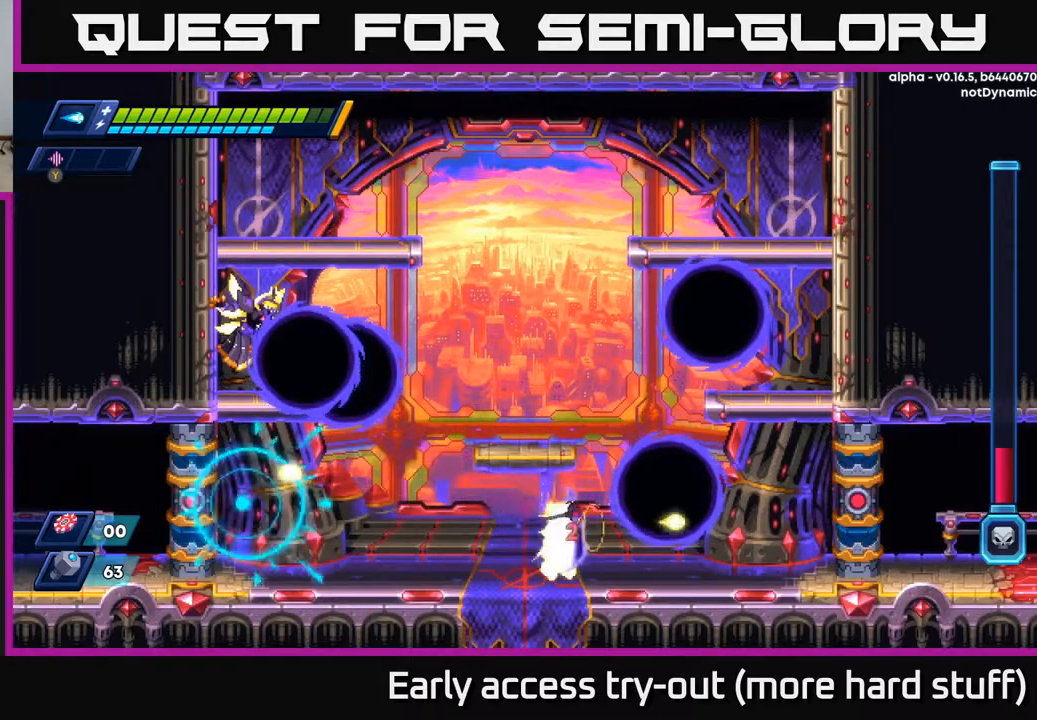
{"buttons": ["R2", "DPAD_LEFT"], "right_stick": "center", "events": [[33, "DPAD_RIGHT", "up"], [50, "X", "up"], [67, "DPAD_LEFT", "down"], [117, "R2", "down"], [350, "R2", "up"], [417, "R2", "down"]]}
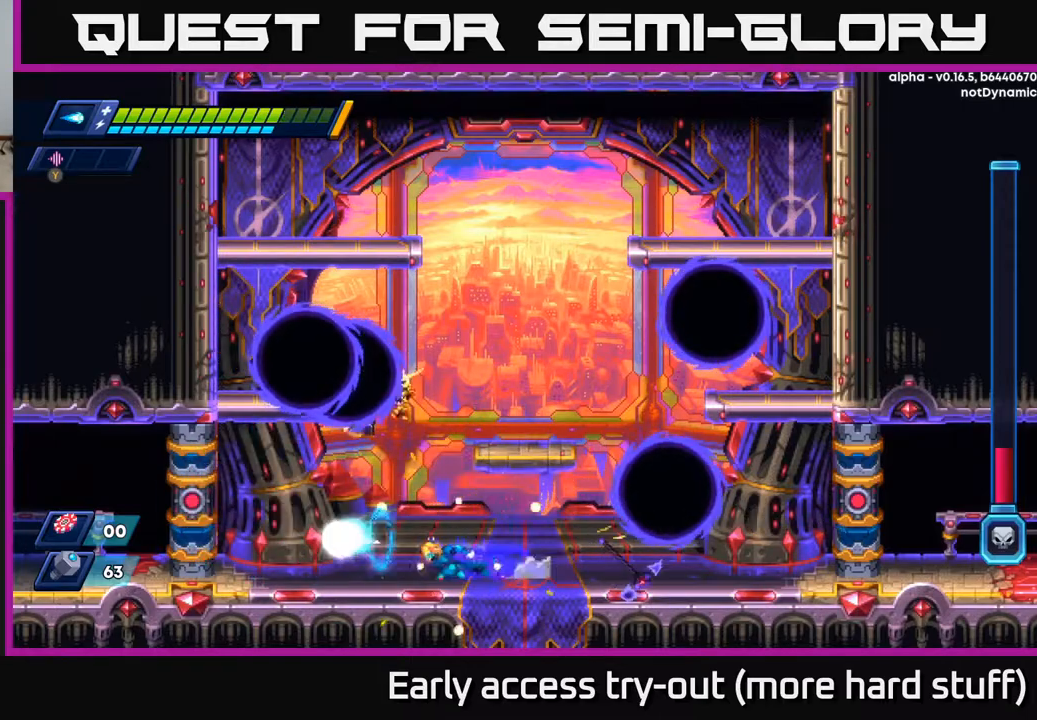
{"buttons": ["DPAD_RIGHT"], "right_stick": "center", "events": [[300, "R2", "up"], [450, "DPAD_LEFT", "up"], [467, "DPAD_RIGHT", "down"]]}
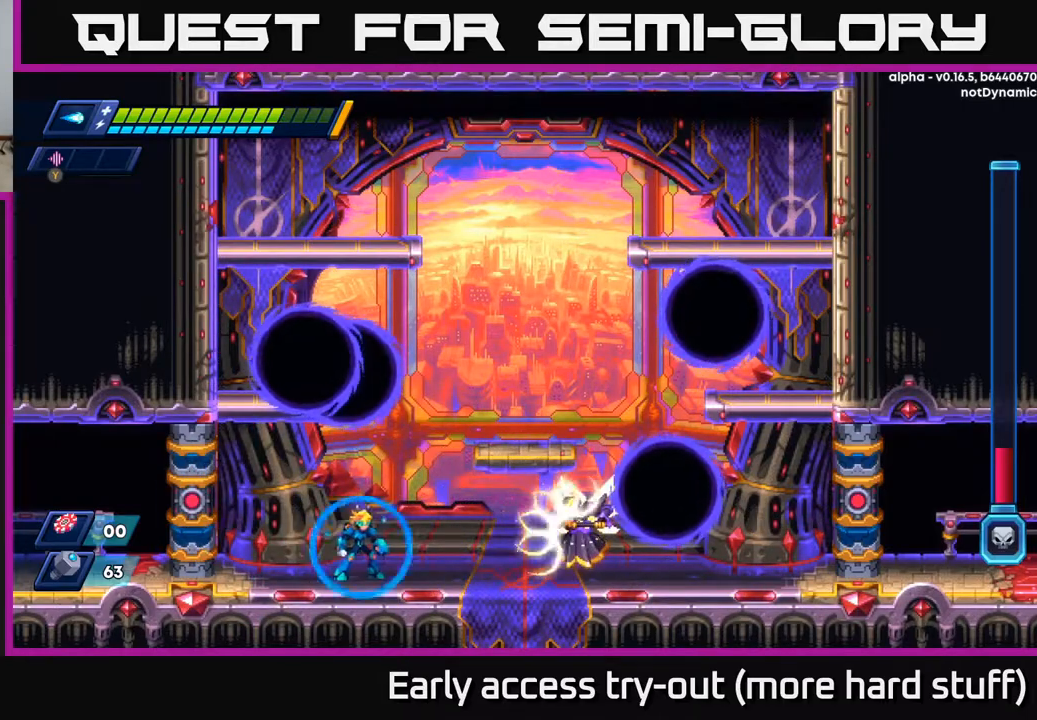
{"buttons": ["X", "DPAD_LEFT"], "right_stick": "center", "events": [[50, "DPAD_RIGHT", "up"], [117, "X", "down"], [167, "X", "up"], [233, "X", "down"], [300, "X", "up"], [367, "X", "down"], [433, "X", "up"], [483, "X", "down"], [500, "DPAD_LEFT", "down"]]}
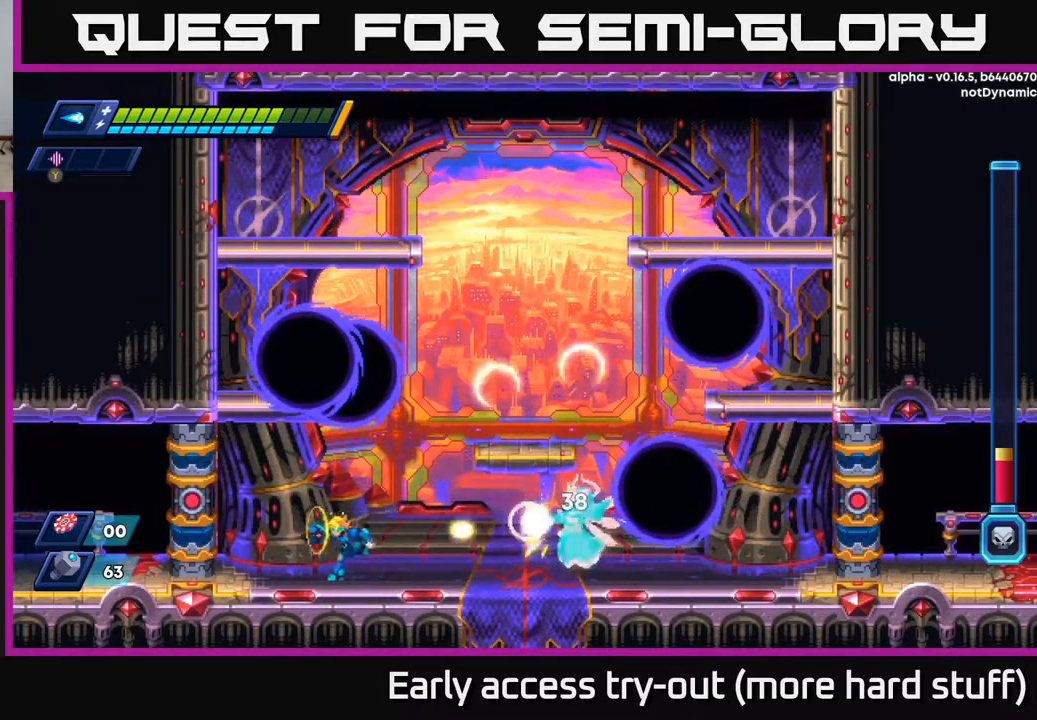
{"buttons": ["DPAD_LEFT"], "right_stick": "center", "events": [[67, "X", "up"]]}
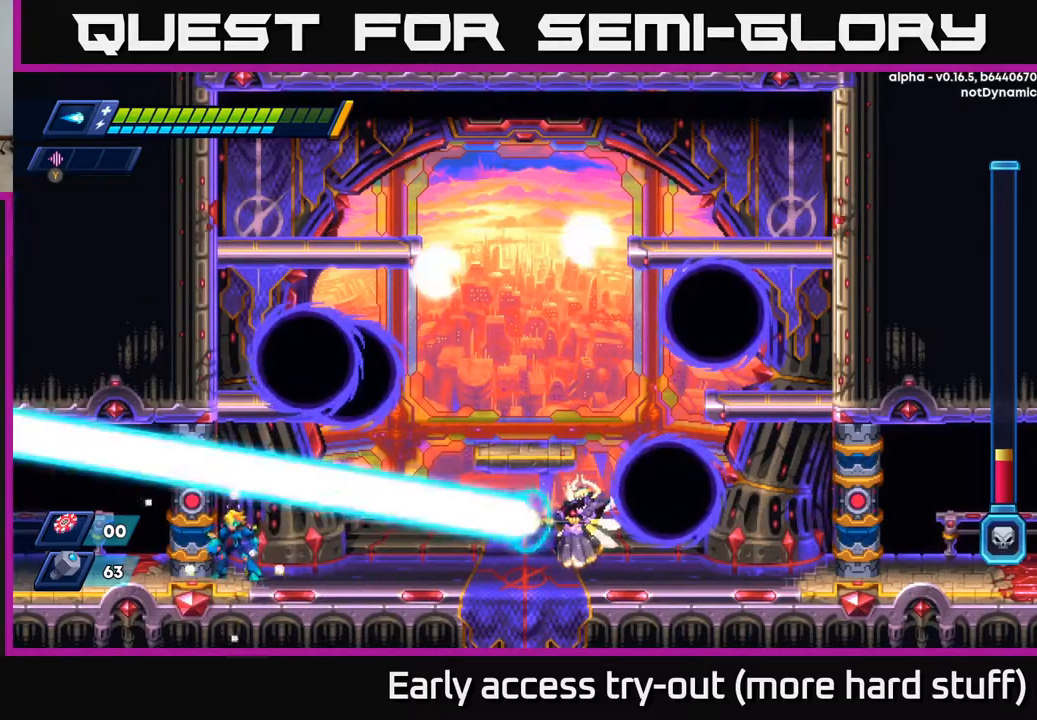
{"buttons": [], "right_stick": "center", "events": [[50, "DPAD_LEFT", "up"], [183, "DPAD_RIGHT", "down"], [267, "DPAD_RIGHT", "up"]]}
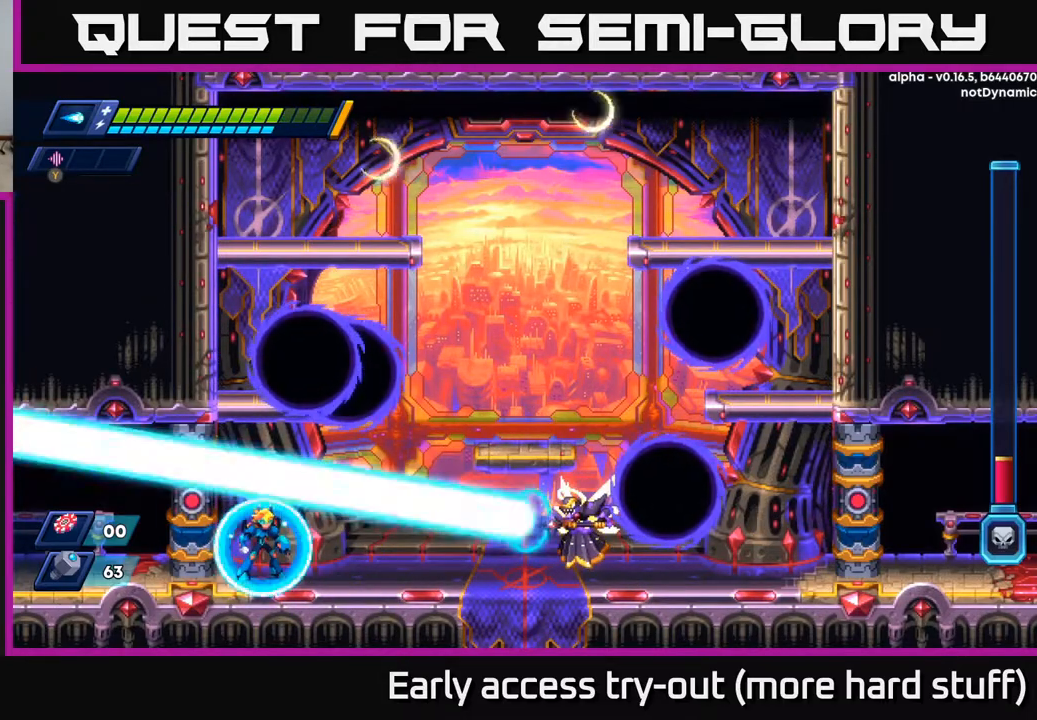
{"buttons": [], "right_stick": "center", "events": [[150, "X", "down"], [233, "X", "up"], [300, "X", "down"], [367, "X", "up"], [450, "X", "down"], [500, "X", "up"]]}
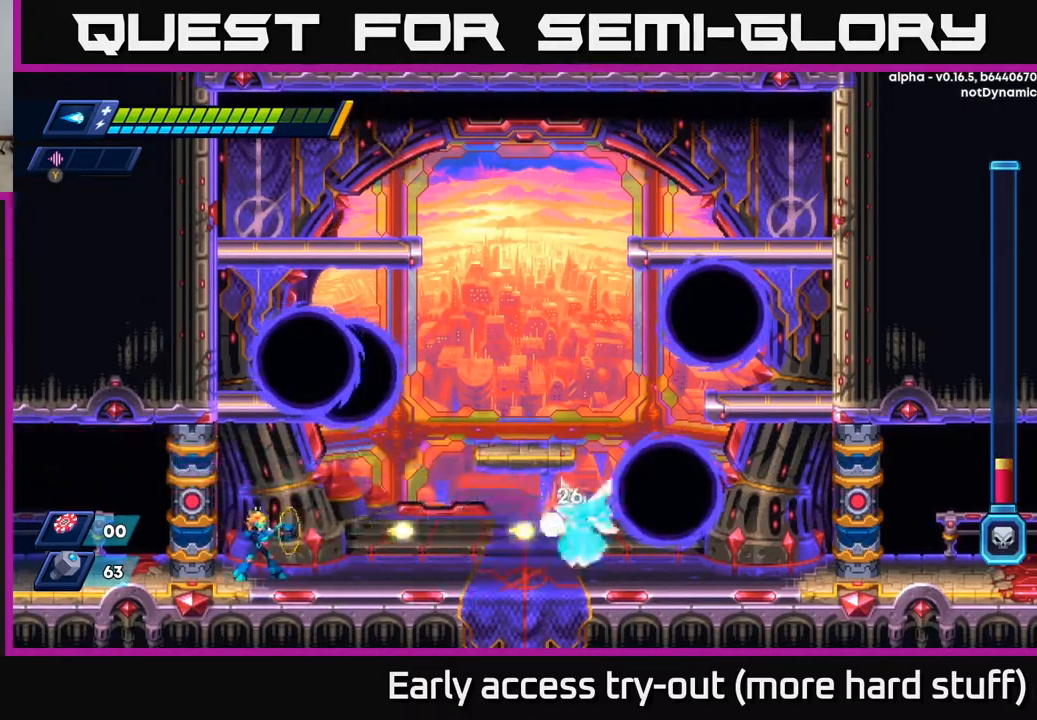
{"buttons": [], "right_stick": "center", "events": [[100, "X", "down"], [167, "X", "up"], [250, "X", "down"], [317, "X", "up"], [400, "X", "down"], [467, "X", "up"]]}
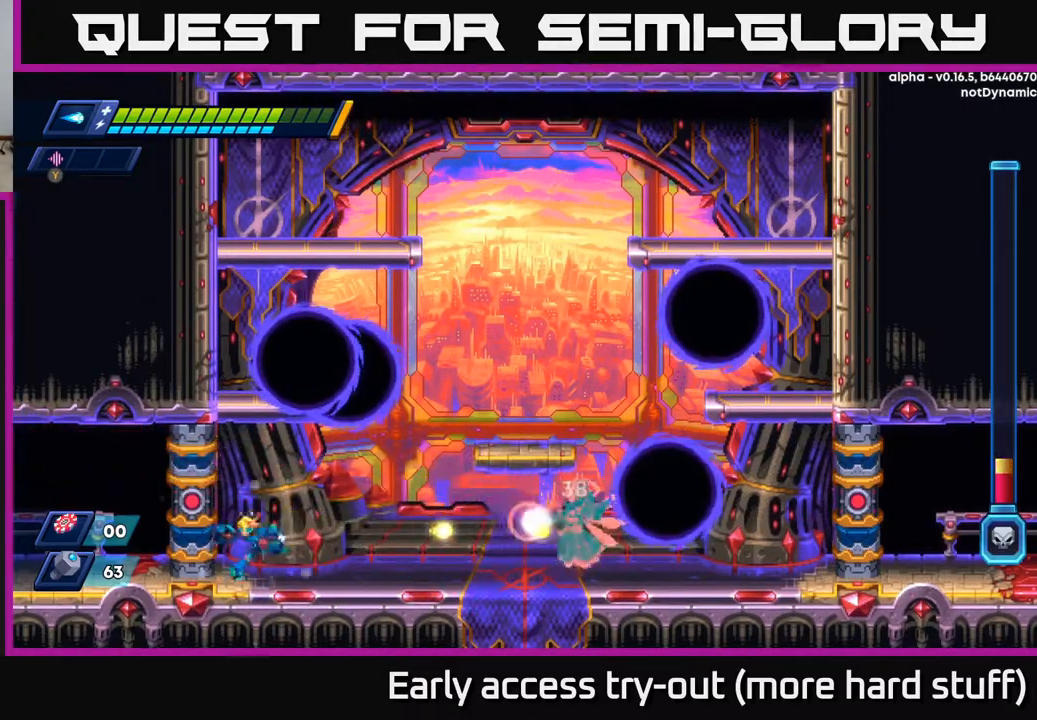
{"buttons": ["DPAD_LEFT"], "right_stick": "center", "events": [[33, "DPAD_LEFT", "down"], [67, "A", "down"], [67, "X", "down"], [83, "X", "up"], [183, "A", "up"]]}
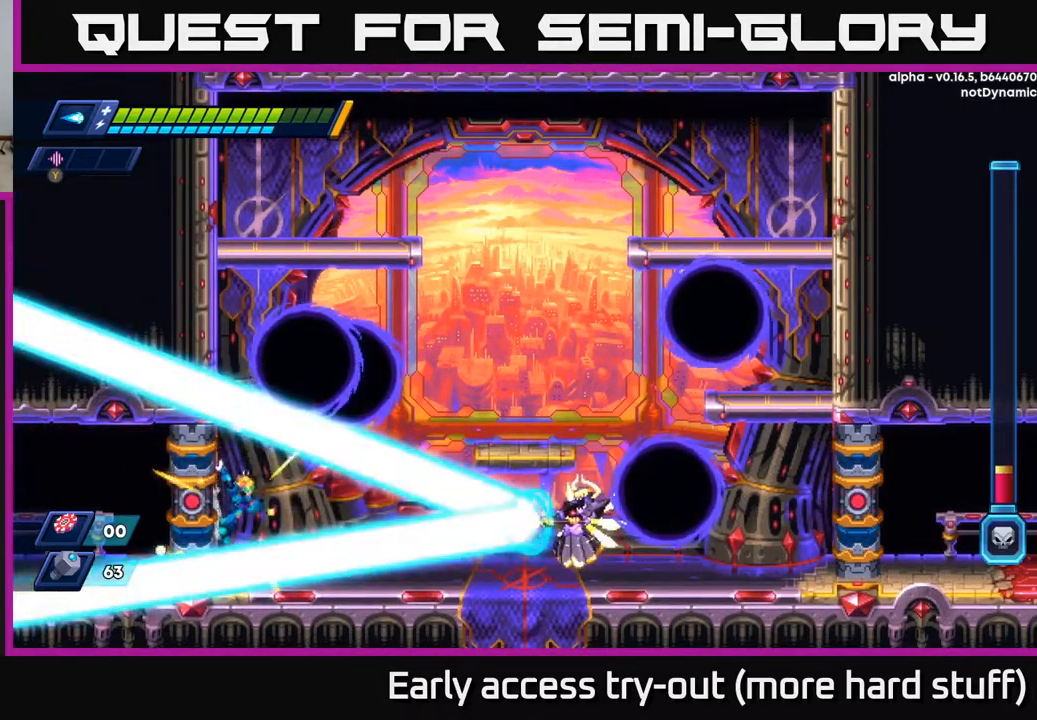
{"buttons": ["DPAD_LEFT"], "right_stick": "center", "events": [[100, "A", "down"], [150, "A", "up"]]}
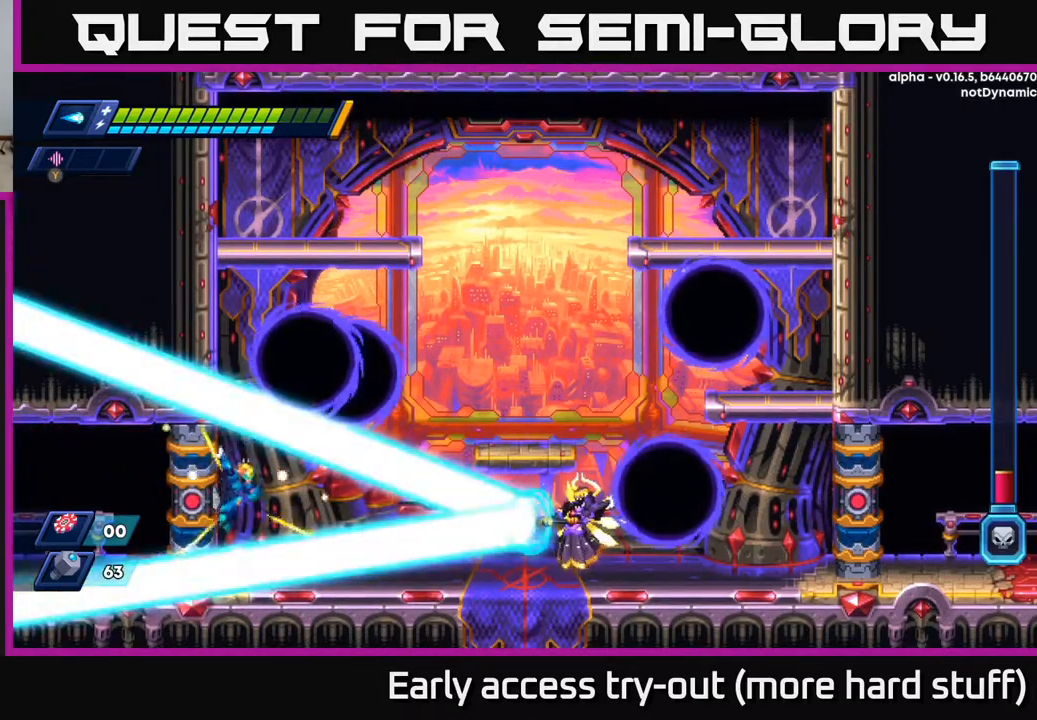
{"buttons": ["DPAD_LEFT"], "right_stick": "center", "events": [[267, "X", "down"], [350, "X", "up"], [400, "X", "down"], [483, "X", "up"]]}
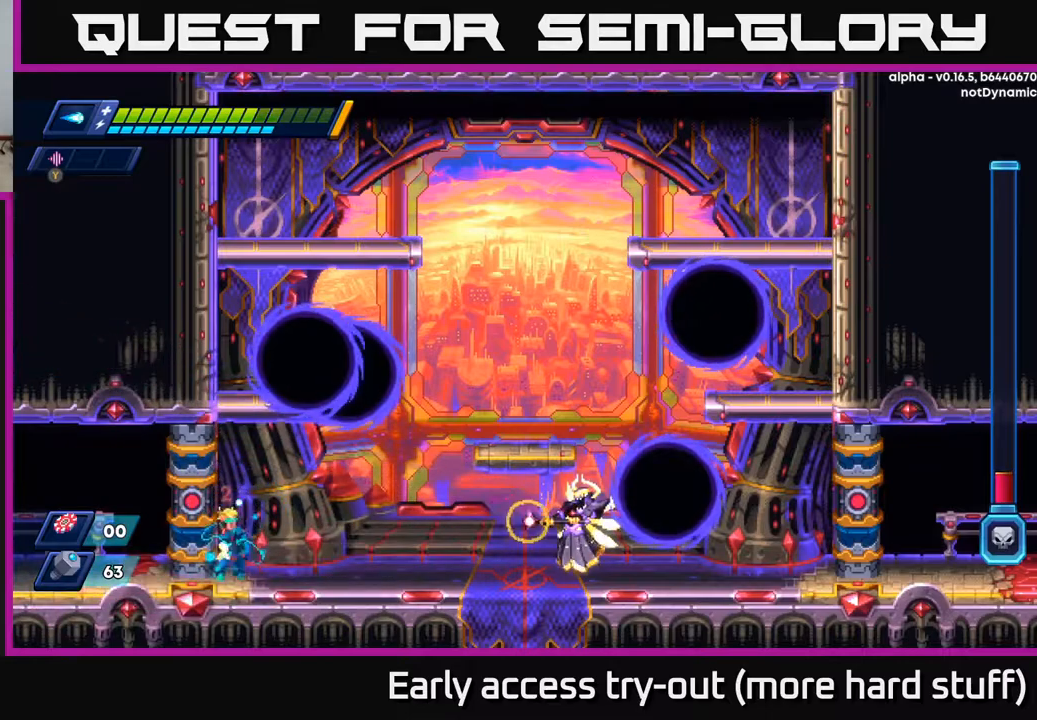
{"buttons": ["X"], "right_stick": "center", "events": [[117, "DPAD_LEFT", "up"], [200, "X", "down"], [233, "X", "up"], [250, "DPAD_RIGHT", "down"], [300, "X", "down"], [317, "DPAD_RIGHT", "up"], [367, "X", "up"], [433, "X", "down"]]}
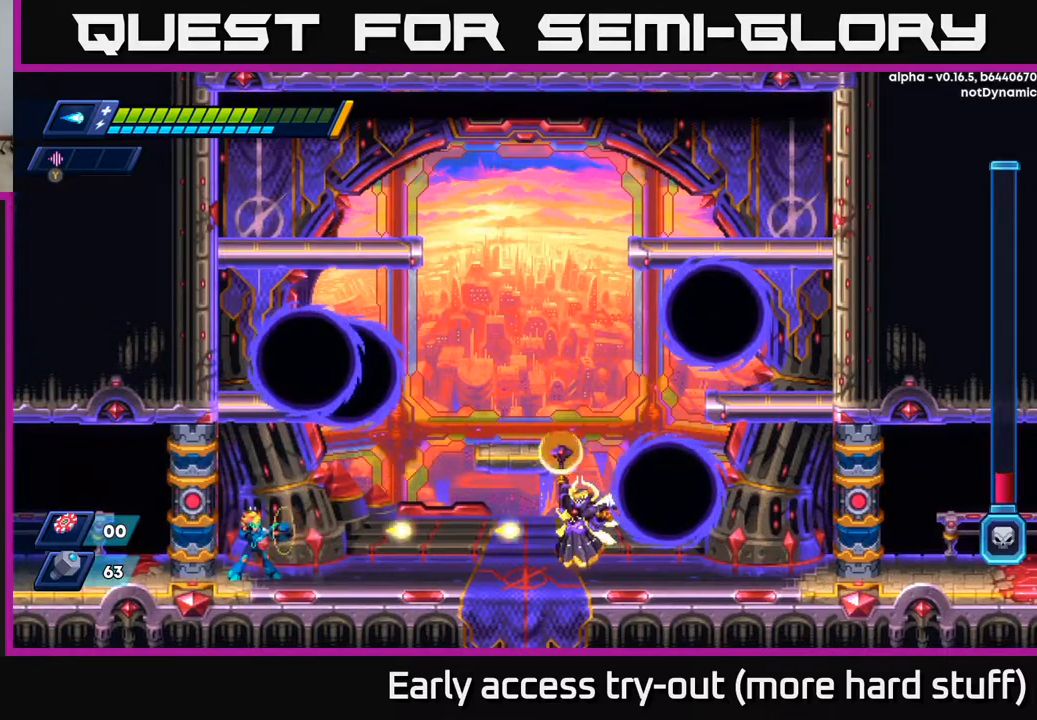
{"buttons": ["X"], "right_stick": "center", "events": [[17, "X", "up"], [100, "X", "down"], [167, "X", "up"], [250, "X", "down"], [333, "X", "up"], [467, "X", "down"]]}
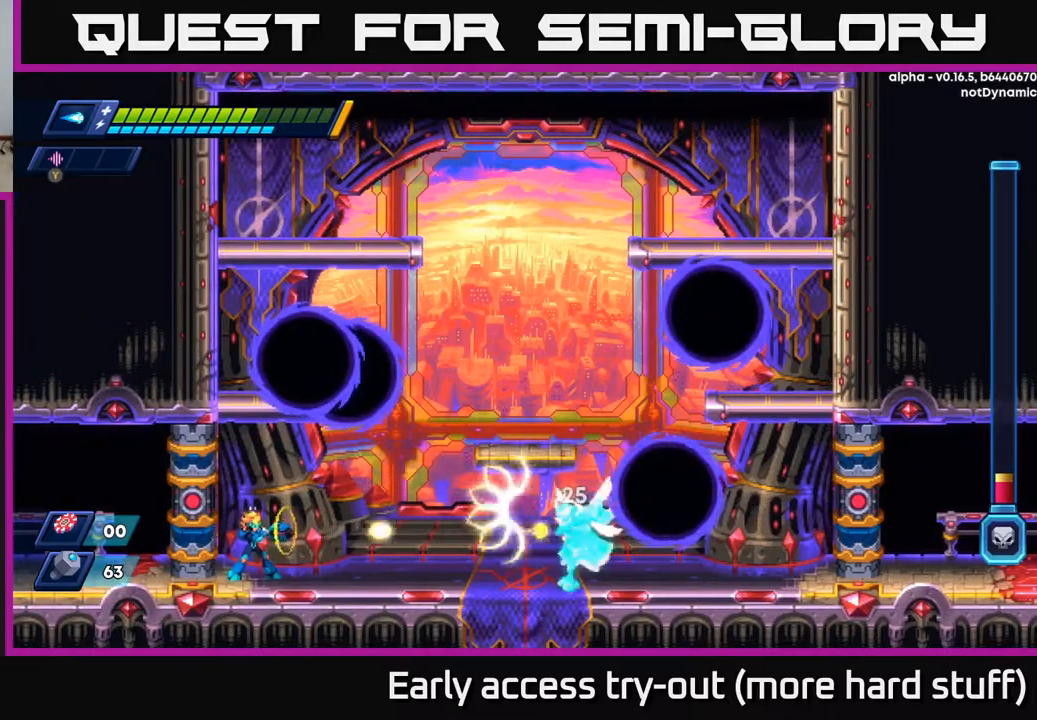
{"buttons": [], "right_stick": "center", "events": [[33, "X", "up"], [100, "X", "down"], [167, "X", "up"], [250, "X", "down"], [333, "X", "up"]]}
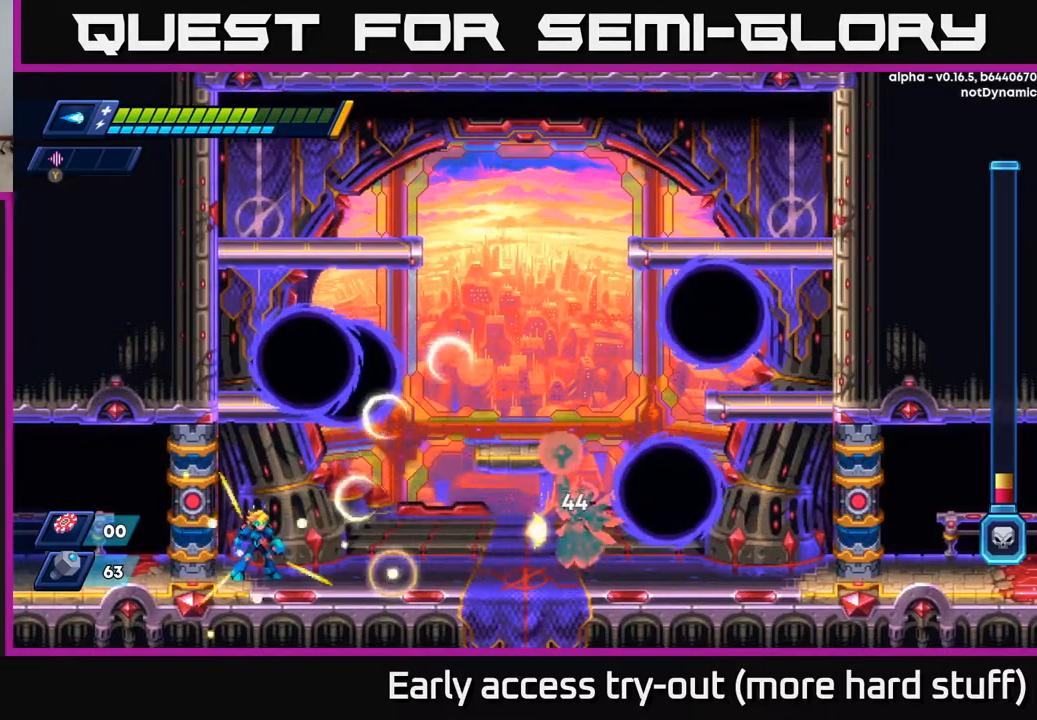
{"buttons": [], "right_stick": "center", "events": []}
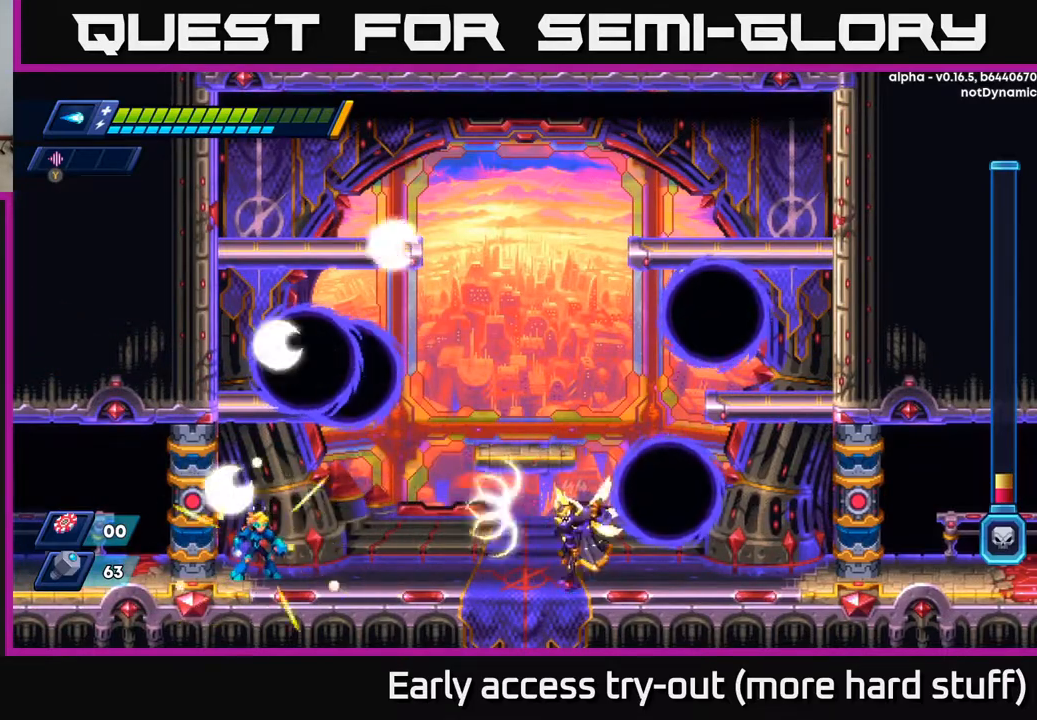
{"buttons": ["X"], "right_stick": "center", "events": [[450, "X", "down"]]}
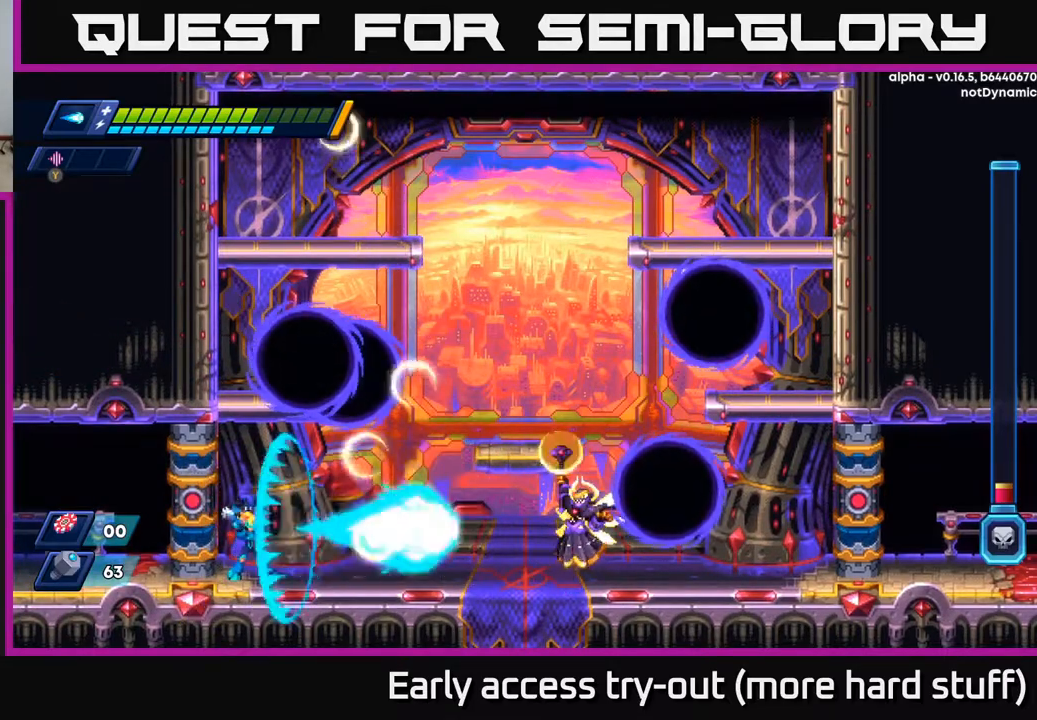
{"buttons": [], "right_stick": "center", "events": [[17, "X", "up"], [100, "X", "down"], [150, "X", "up"], [250, "X", "down"], [300, "X", "up"], [383, "X", "down"], [450, "X", "up"]]}
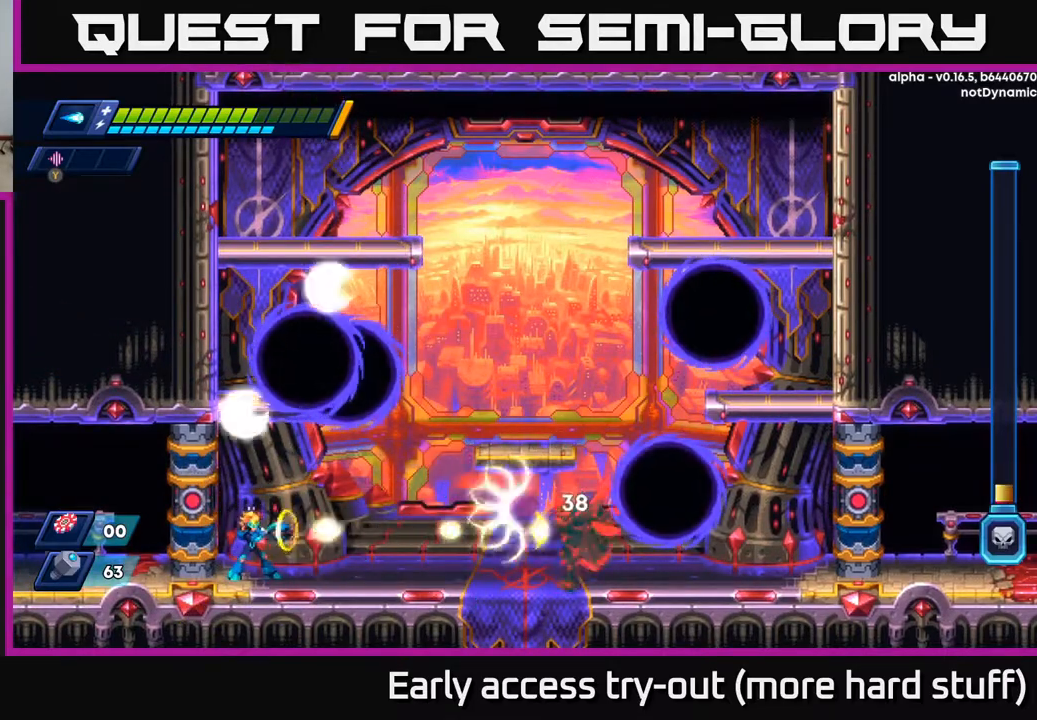
{"buttons": ["X"], "right_stick": "center", "events": [[33, "X", "down"], [83, "X", "up"], [183, "X", "down"], [233, "X", "up"], [317, "X", "down"], [367, "X", "up"], [450, "X", "down"]]}
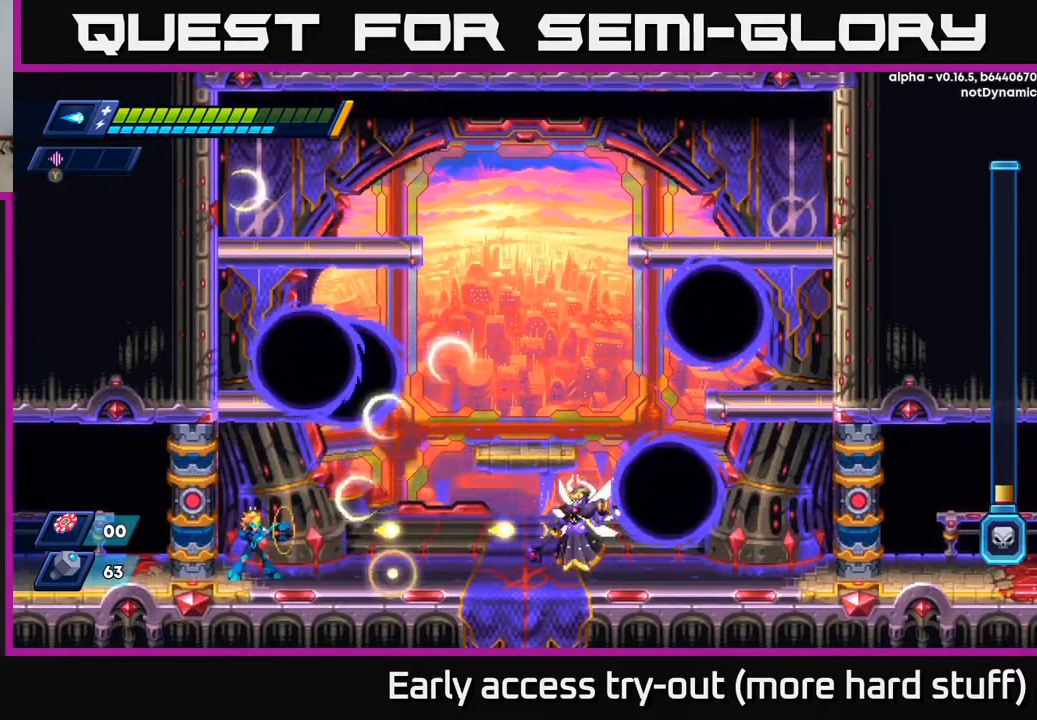
{"buttons": [], "right_stick": "center", "events": [[17, "X", "up"], [100, "X", "down"], [183, "X", "up"], [250, "X", "down"], [333, "X", "up"], [400, "X", "down"], [483, "X", "up"]]}
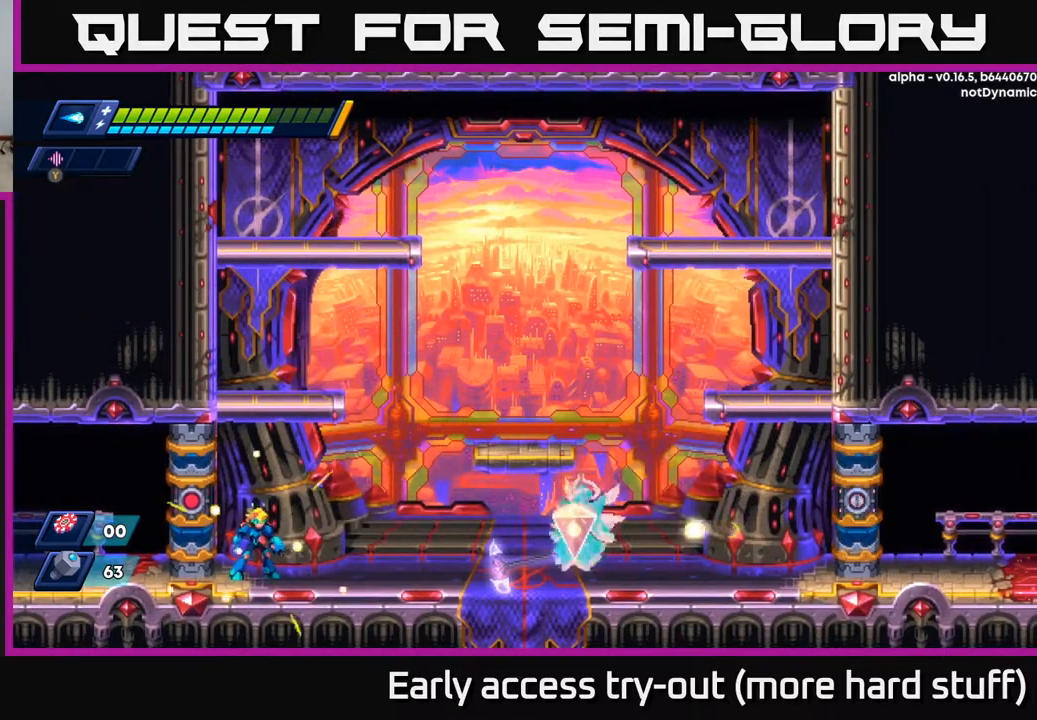
{"buttons": ["DPAD_RIGHT"], "right_stick": "center", "events": [[217, "DPAD_RIGHT", "down"], [283, "R2", "down"], [483, "R2", "up"]]}
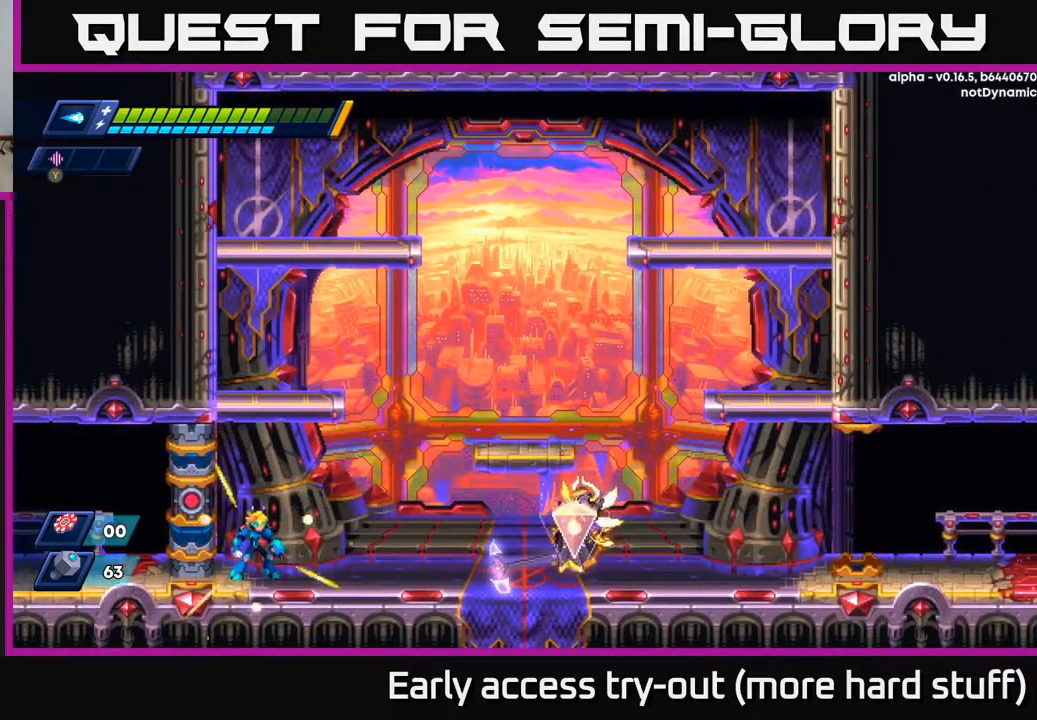
{"buttons": ["DPAD_RIGHT"], "right_stick": "center", "events": []}
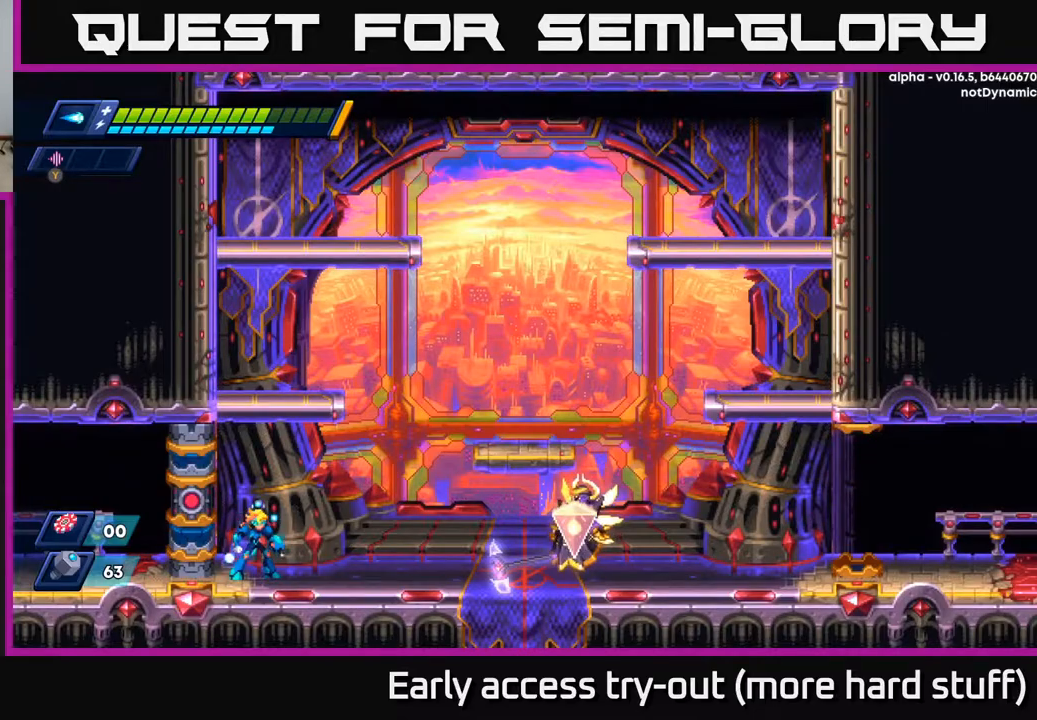
{"buttons": ["R2", "DPAD_RIGHT"], "right_stick": "center", "events": [[67, "DPAD_RIGHT", "up"], [250, "DPAD_RIGHT", "down"], [417, "R2", "down"]]}
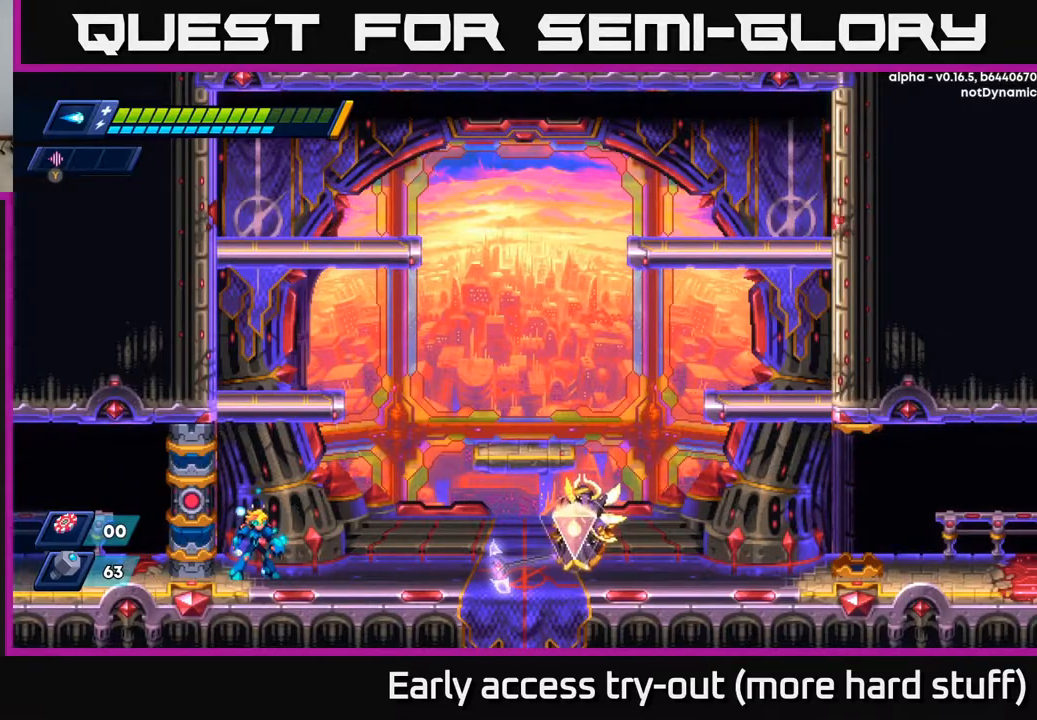
{"buttons": [], "right_stick": "center", "events": [[67, "R2", "up"], [117, "DPAD_RIGHT", "up"]]}
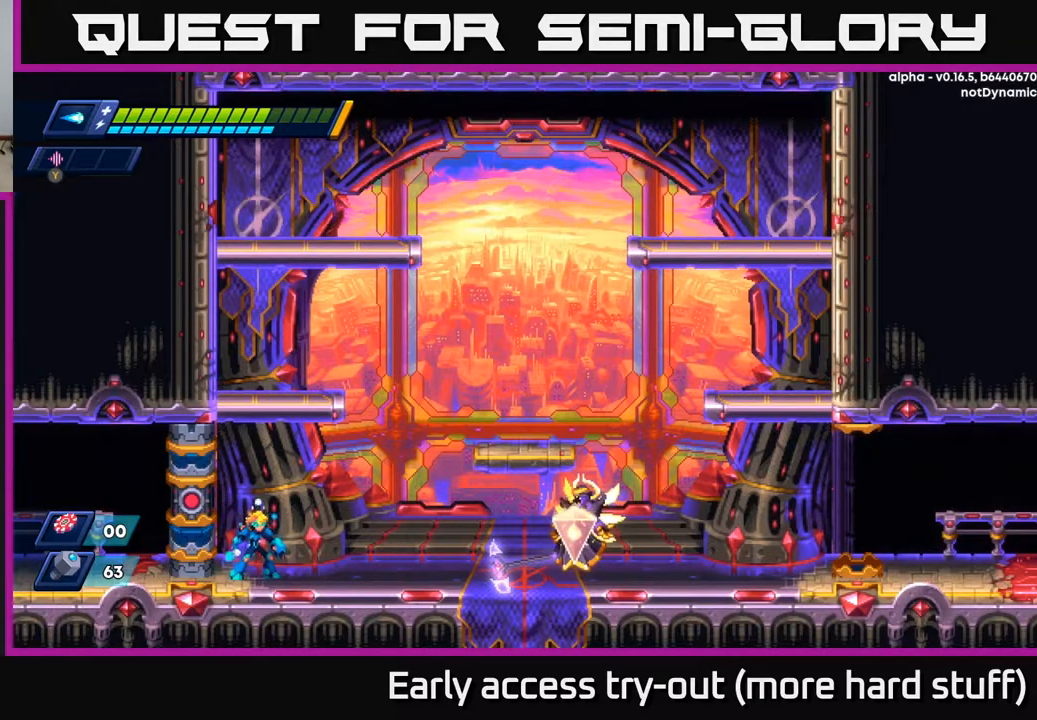
{"buttons": [], "right_stick": "center", "events": []}
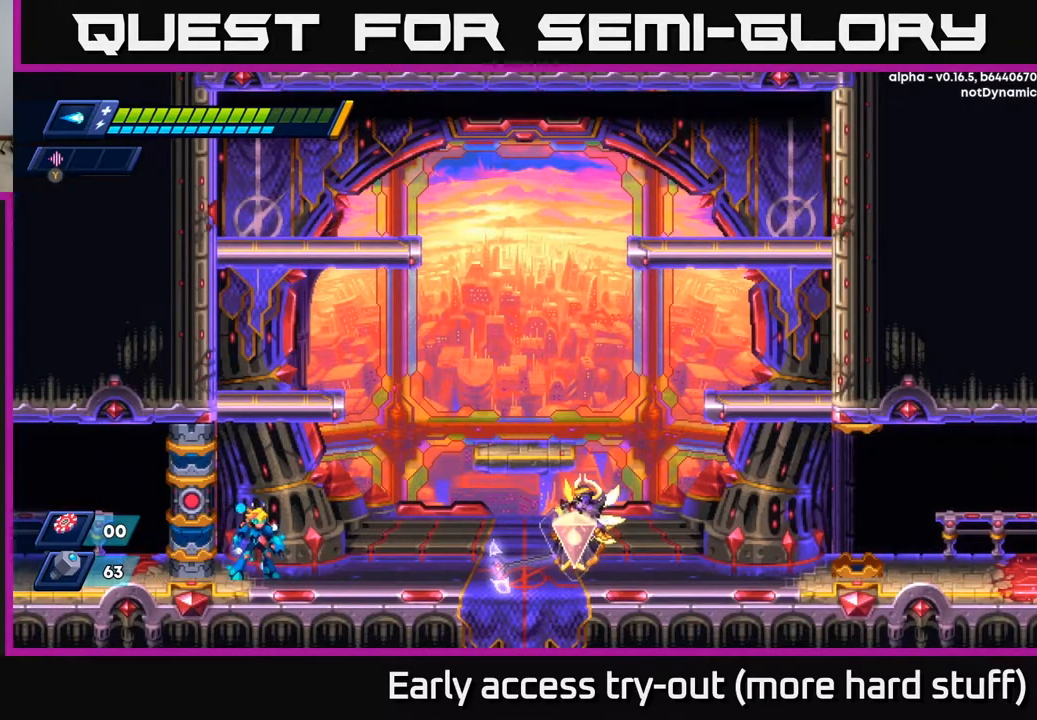
{"buttons": [], "right_stick": "center", "events": []}
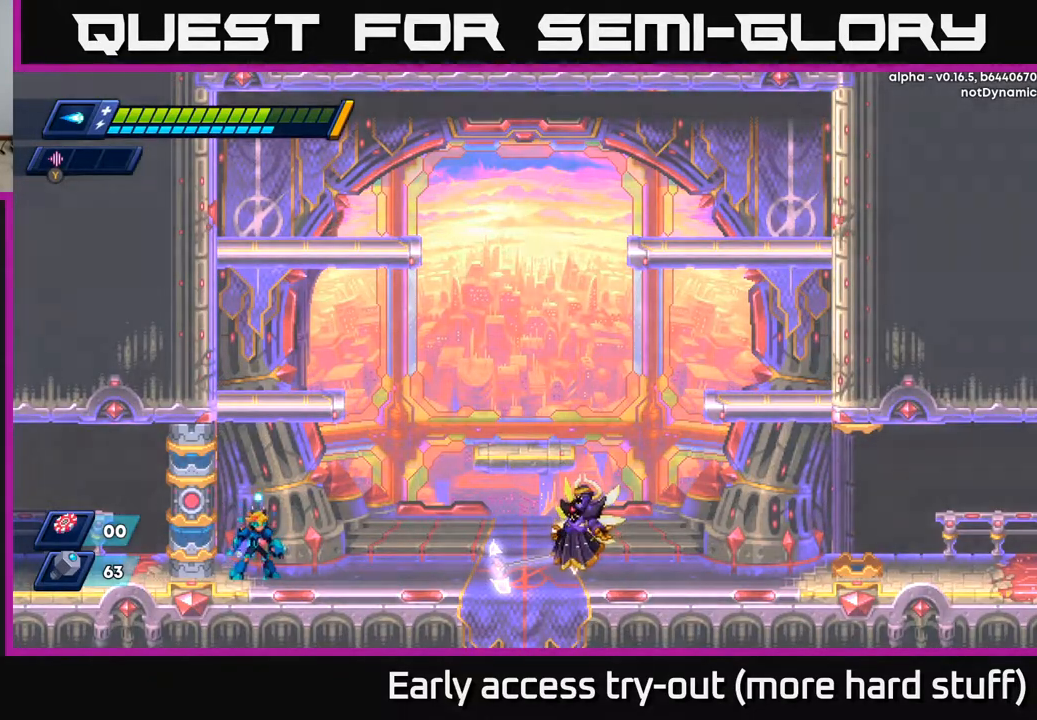
{"buttons": [], "right_stick": "center", "events": []}
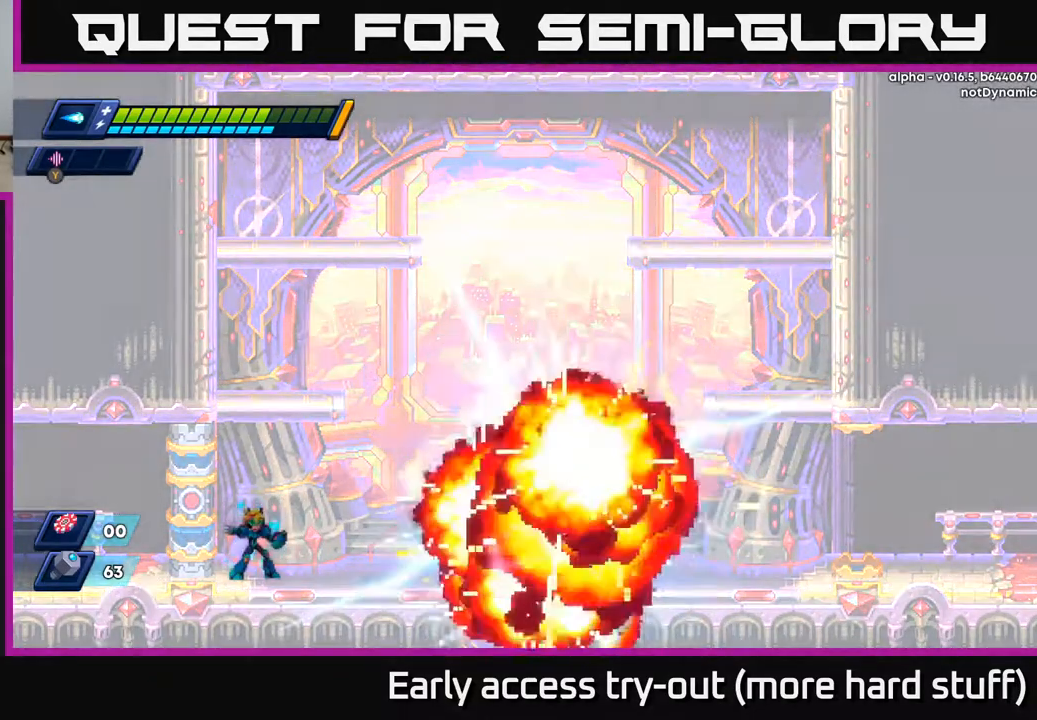
{"buttons": [], "right_stick": "center", "events": []}
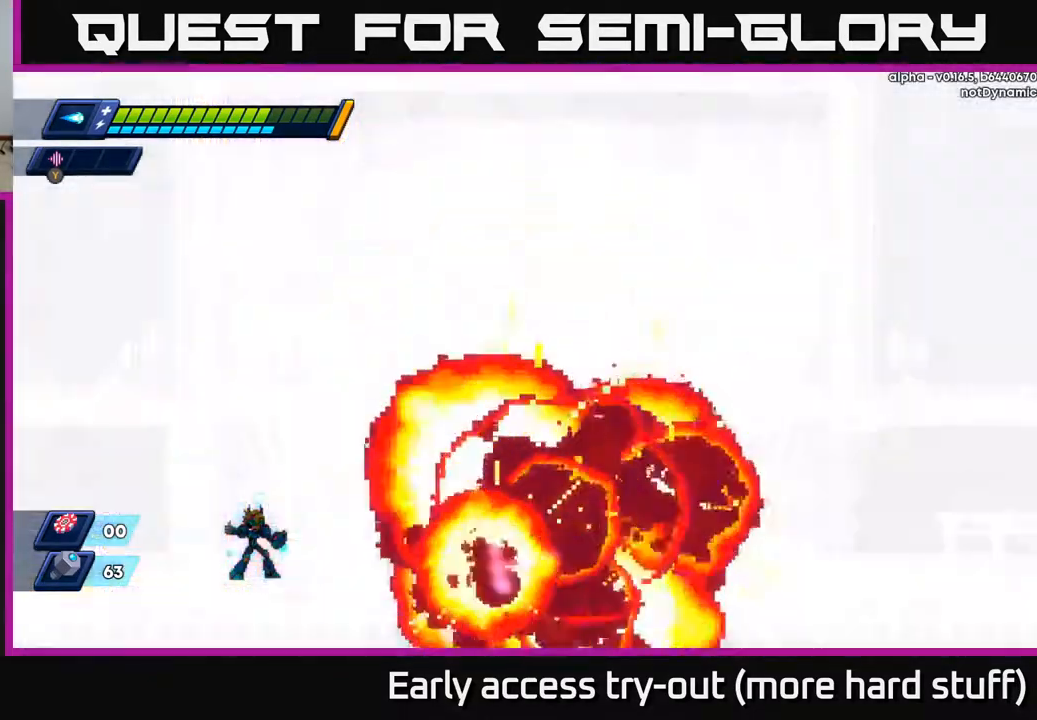
{"buttons": [], "right_stick": "center", "events": []}
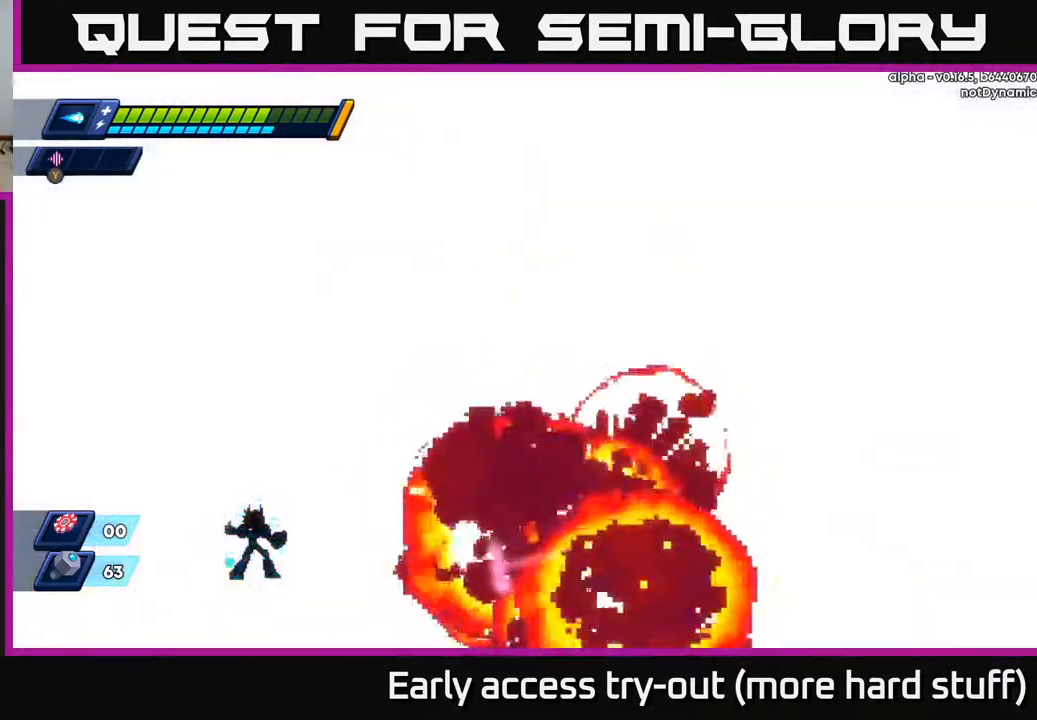
{"buttons": [], "right_stick": "center", "events": []}